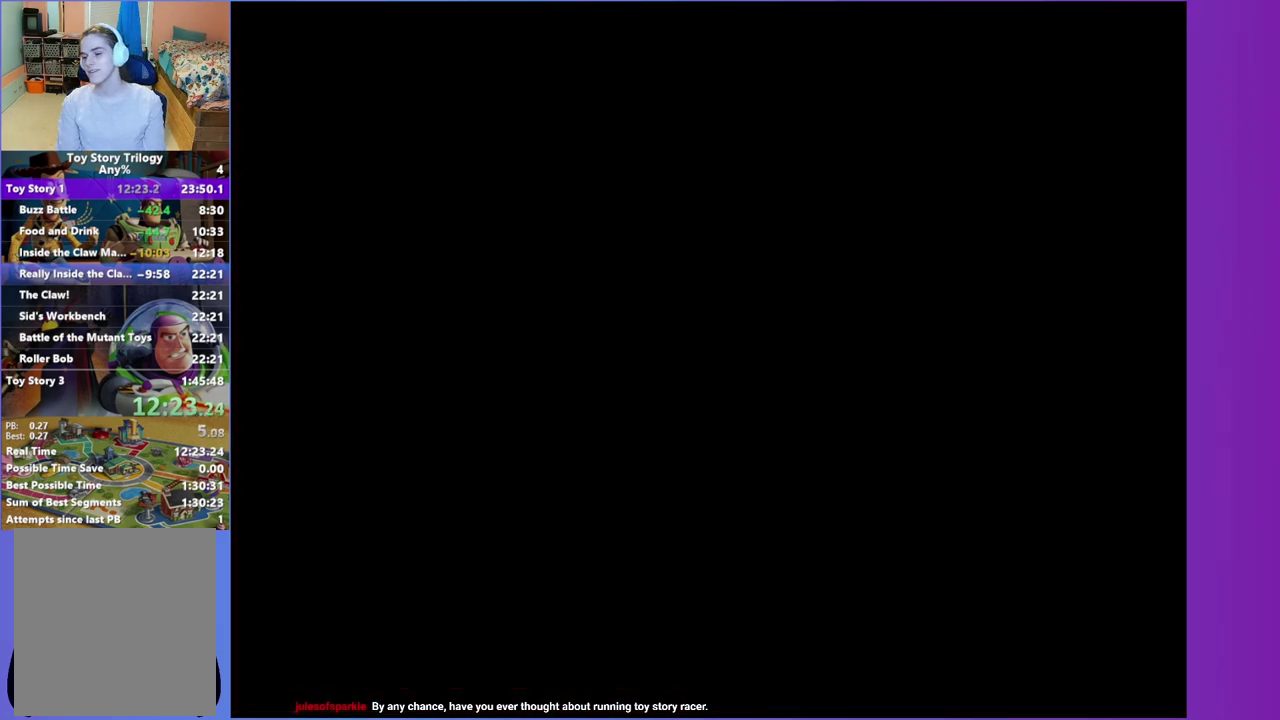
Gameplay with a controller (Xbox layout); each line is a JSON object with the inputs held at the frame after it. "events" lists button and stick changes between this image and that frame as [ms after this image, input, new state], when the widget could be followed in between. Not read: L3 R3 left_stick right_stick.
{"buttons": [], "events": []}
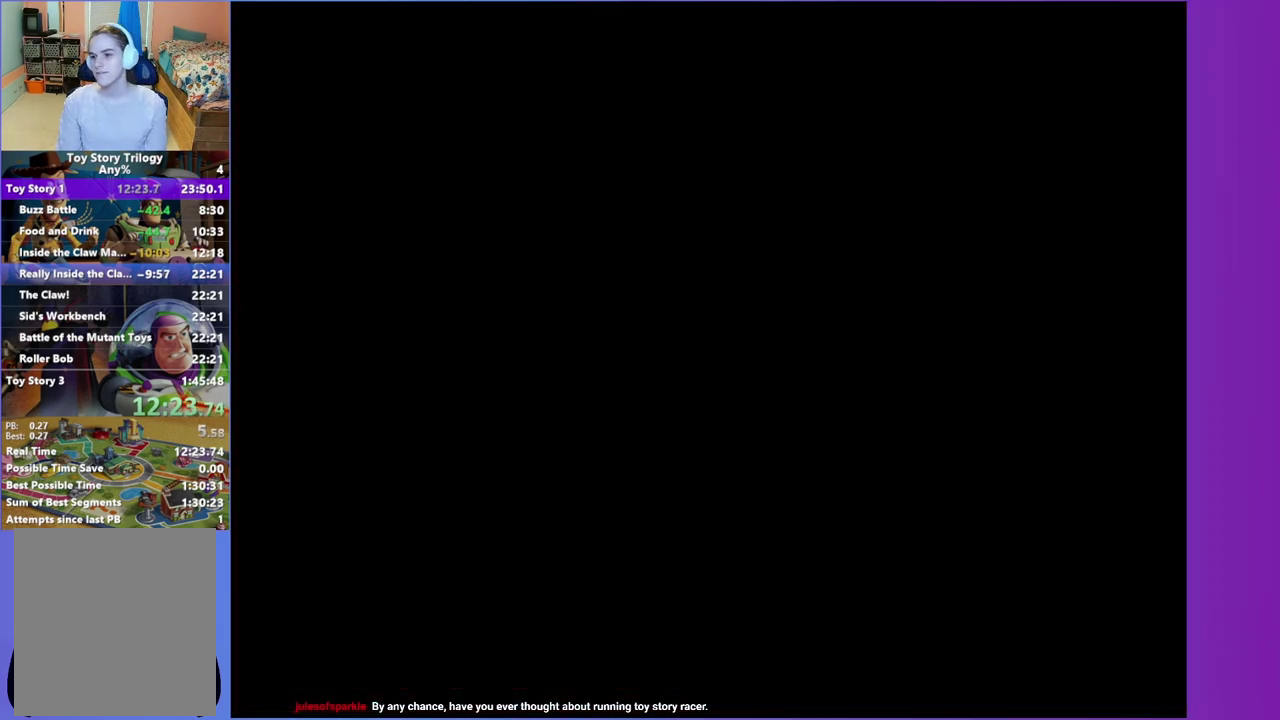
{"buttons": [], "events": []}
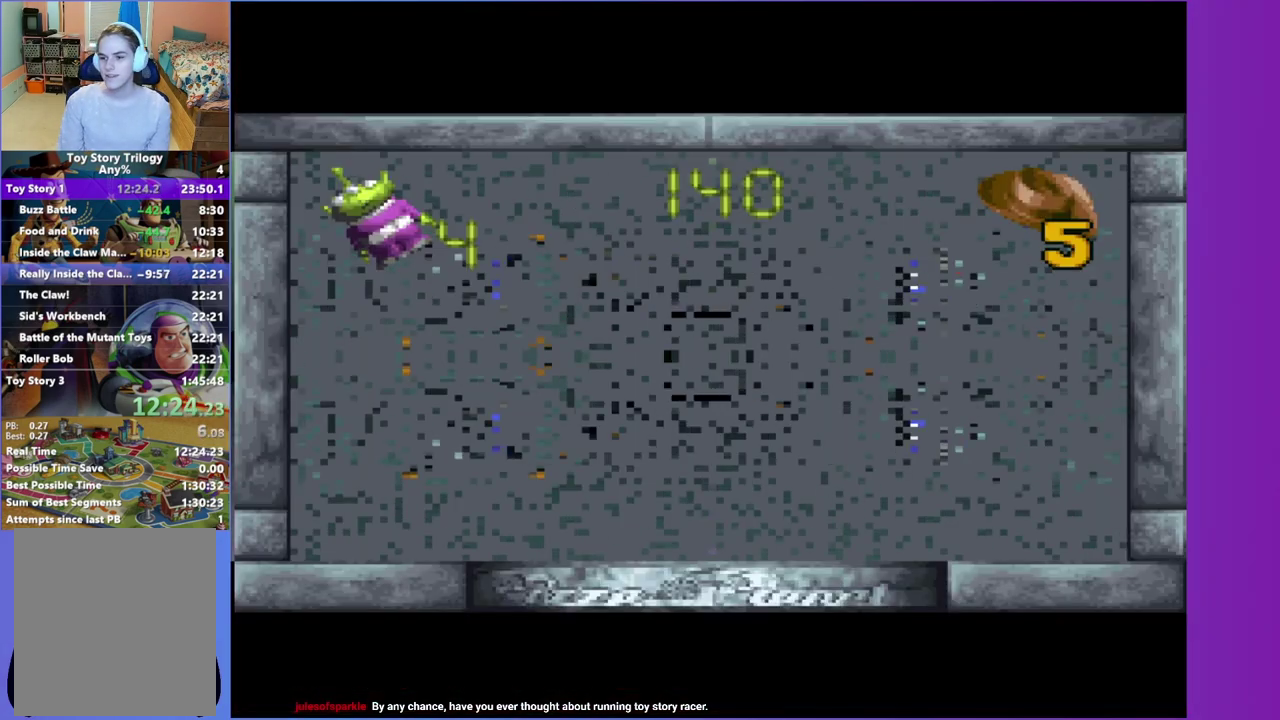
{"buttons": ["SELECT"], "events": [[317, "START", "down"], [400, "START", "up"], [417, "SELECT", "down"]]}
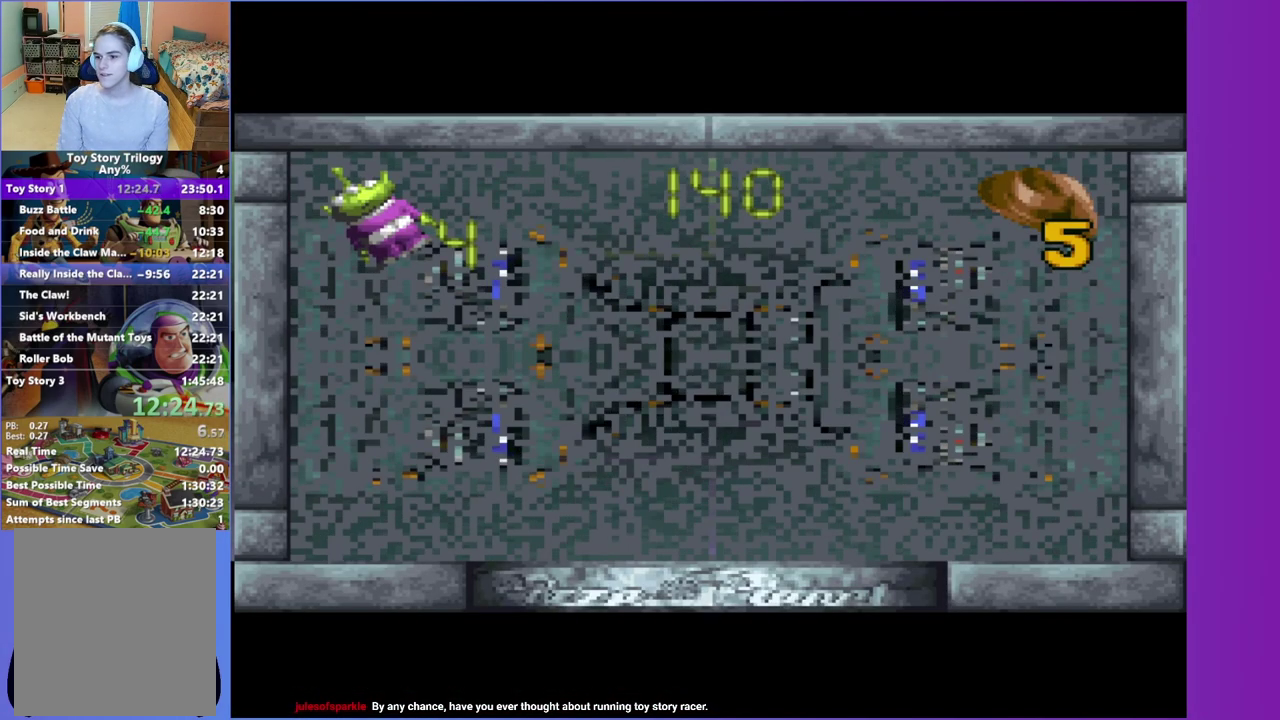
{"buttons": [], "events": [[17, "SELECT", "up"], [17, "START", "down"], [100, "START", "up"], [150, "SELECT", "down"], [200, "START", "down"], [250, "SELECT", "up"], [300, "START", "up"], [367, "SELECT", "down"], [383, "START", "down"], [433, "SELECT", "up"], [483, "START", "up"]]}
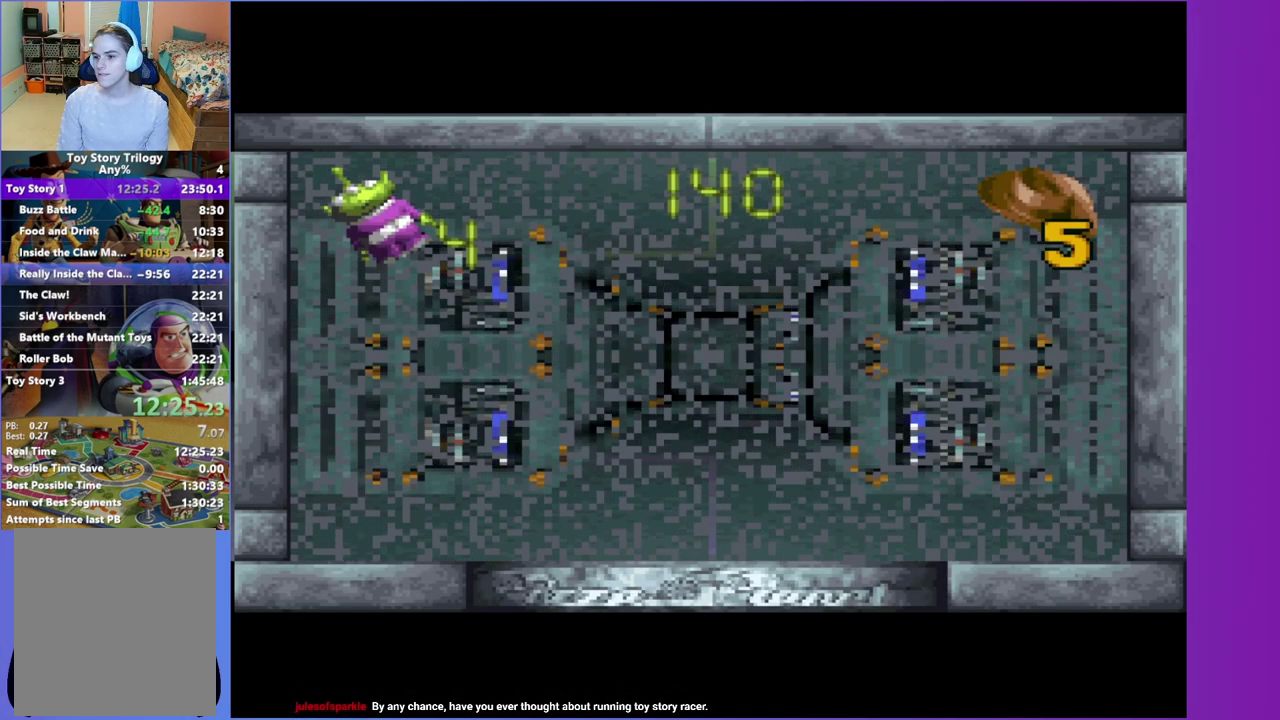
{"buttons": ["START"], "events": [[67, "START", "down"], [117, "SELECT", "down"], [167, "START", "up"], [183, "SELECT", "up"], [267, "START", "down"], [383, "START", "up"], [400, "SELECT", "down"], [467, "START", "down"], [483, "SELECT", "up"]]}
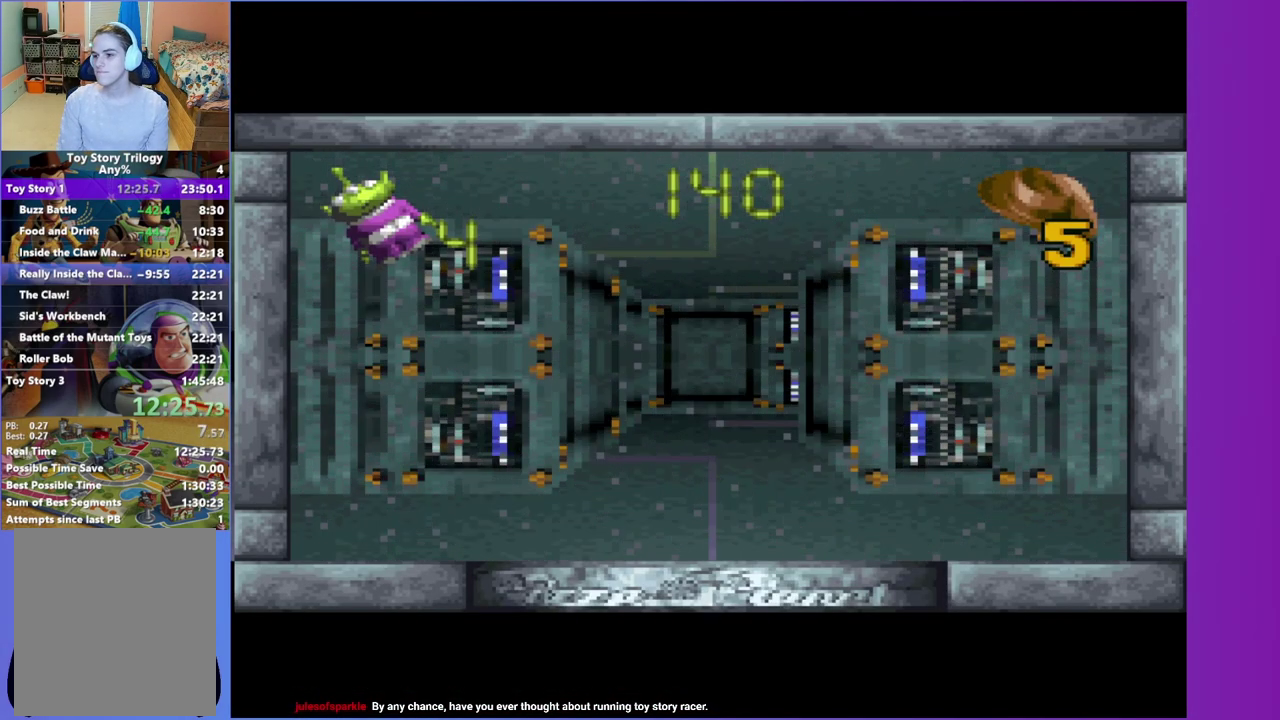
{"buttons": [], "events": [[67, "START", "up"], [150, "SELECT", "down"], [150, "START", "down"], [233, "SELECT", "up"], [267, "START", "up"], [333, "START", "down"], [383, "SELECT", "down"], [450, "START", "up"], [467, "SELECT", "up"]]}
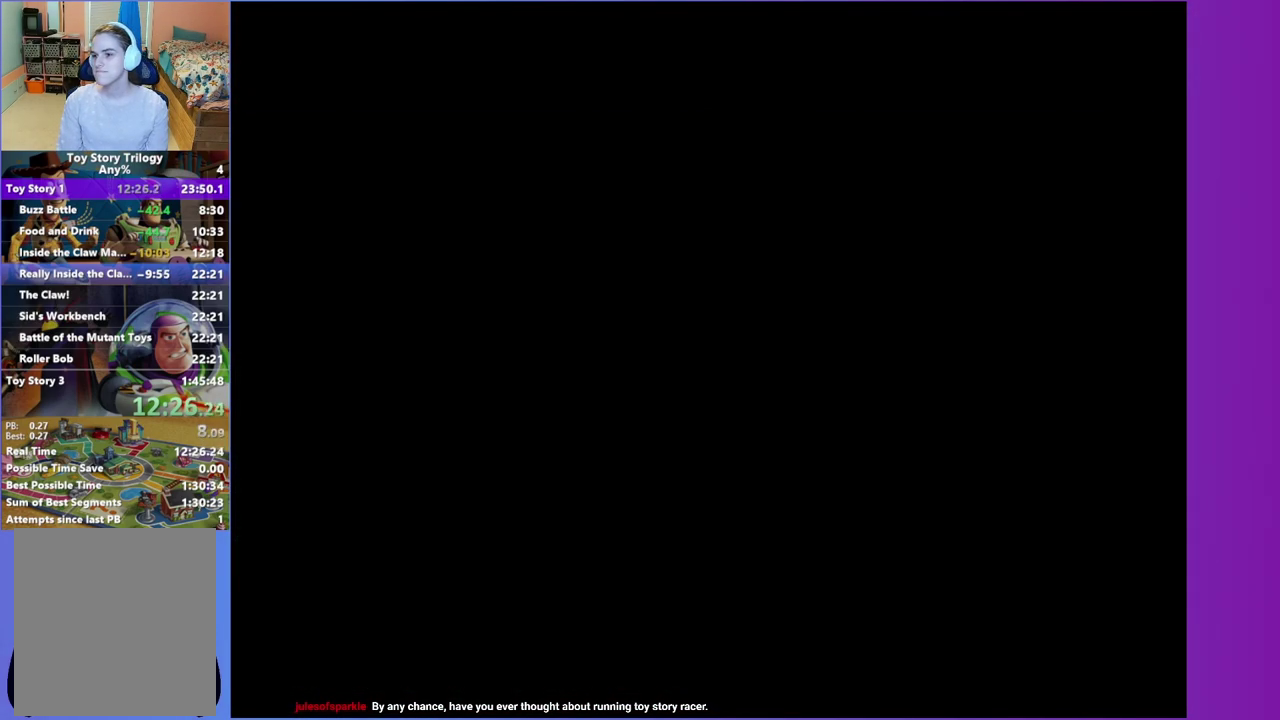
{"buttons": [], "events": []}
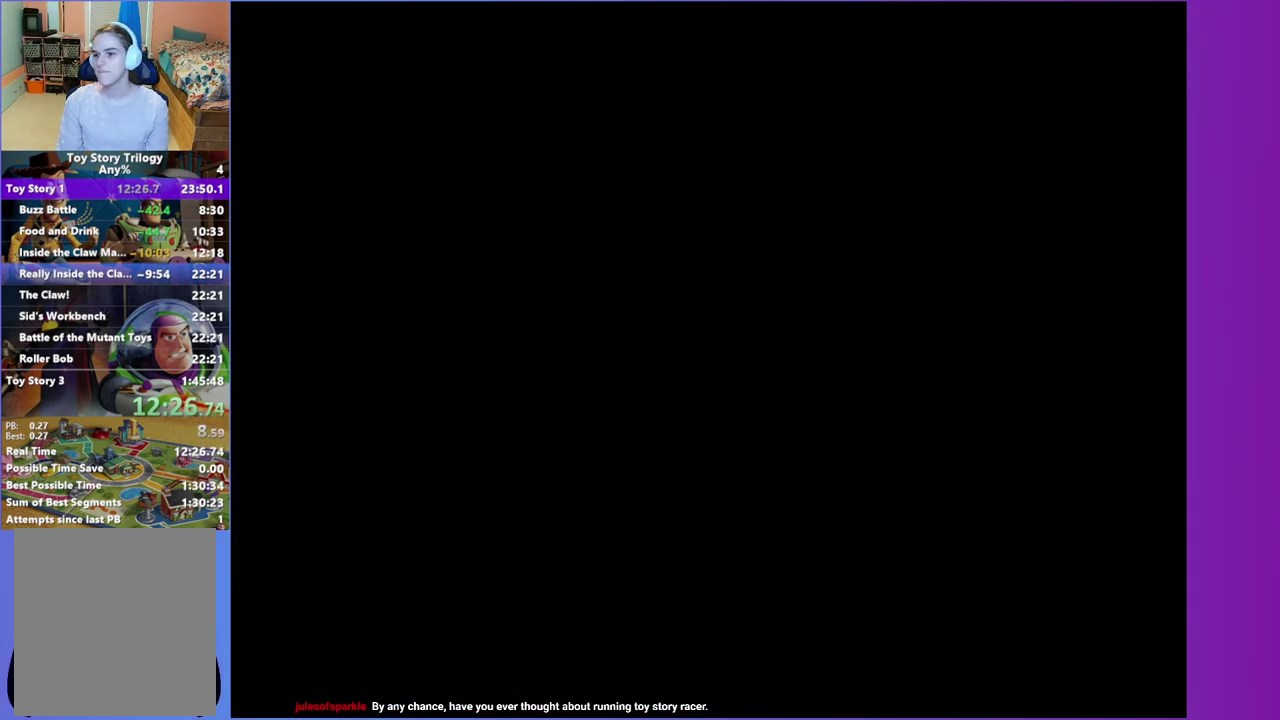
{"buttons": ["A"], "events": [[217, "A", "down"]]}
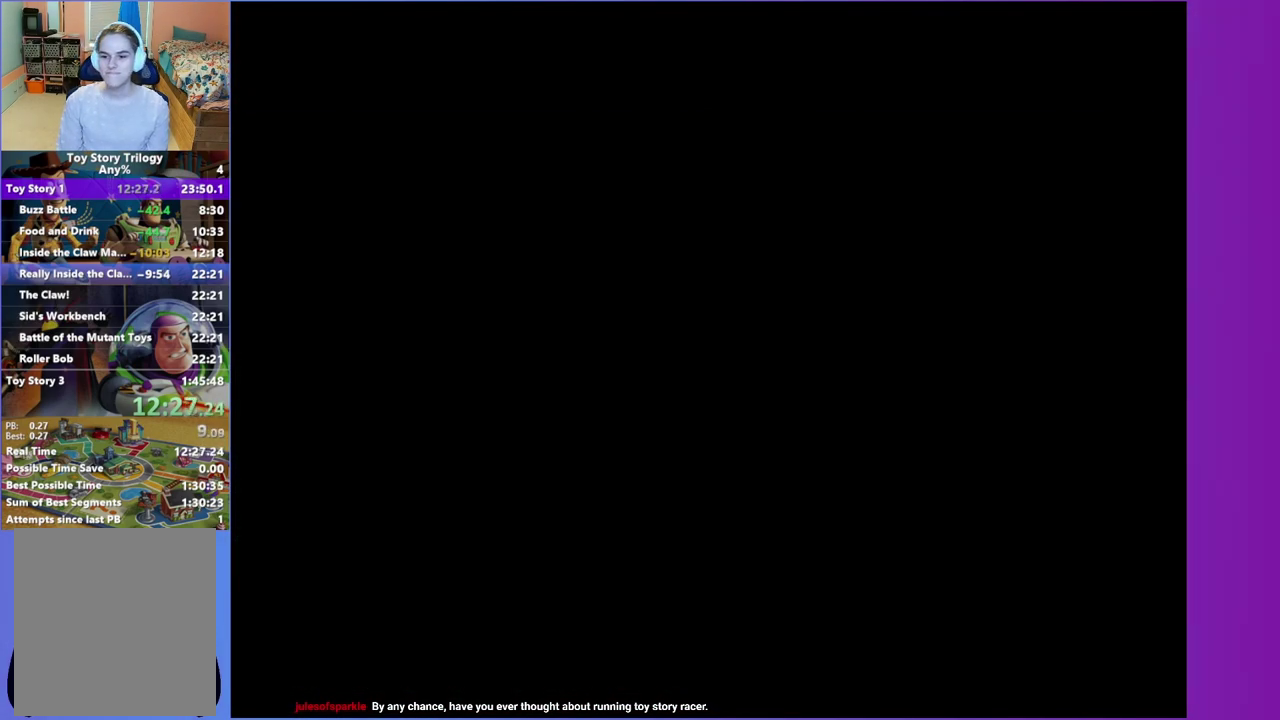
{"buttons": ["A"], "events": []}
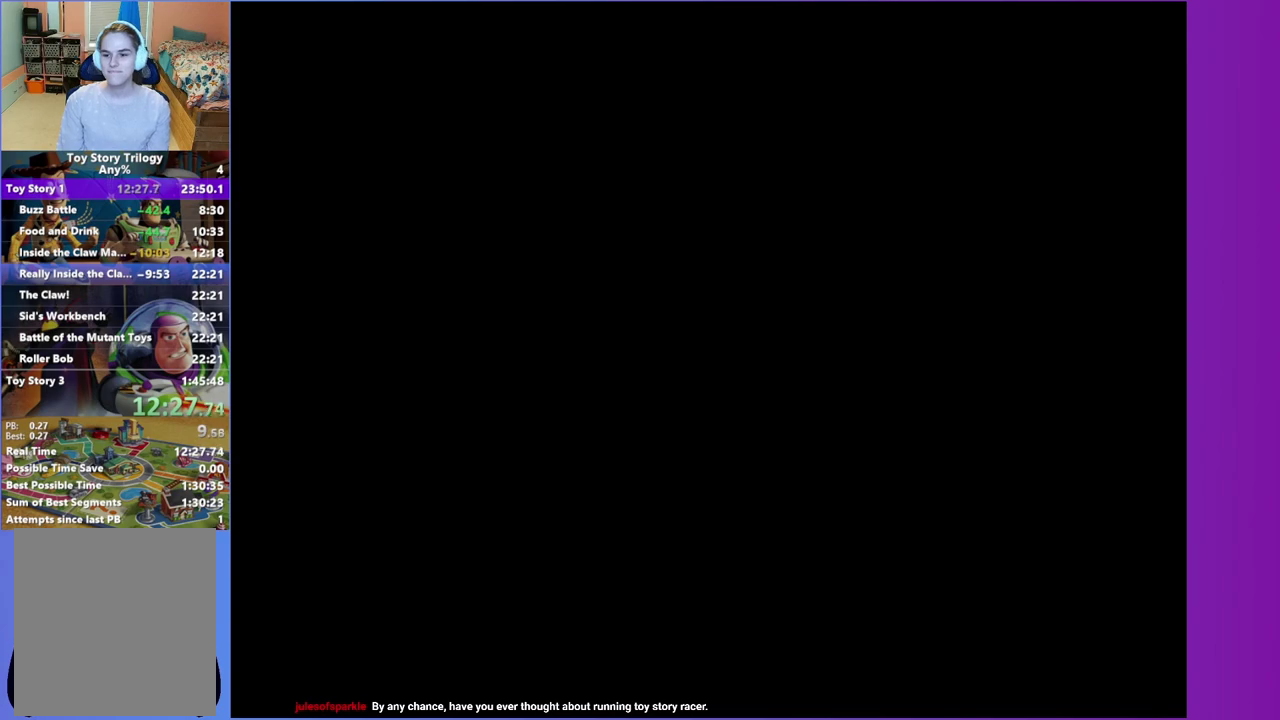
{"buttons": ["A"], "events": []}
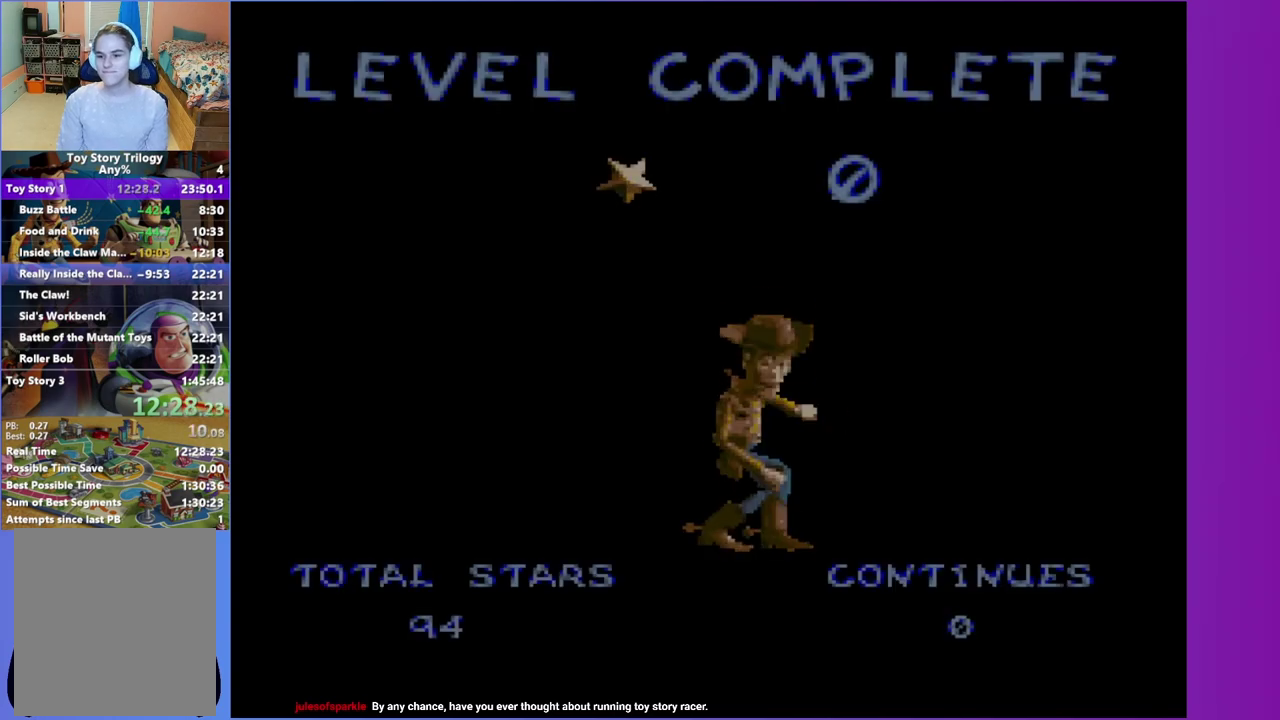
{"buttons": ["A"], "events": []}
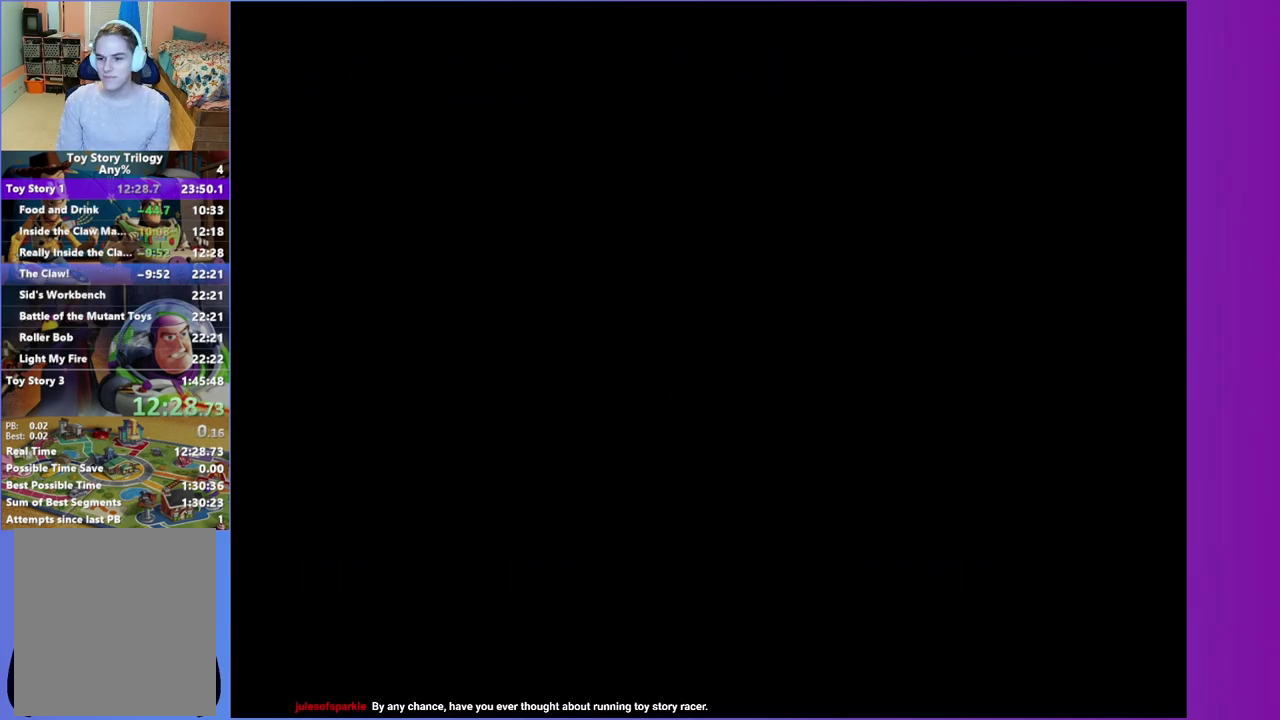
{"buttons": [], "events": [[350, "A", "up"]]}
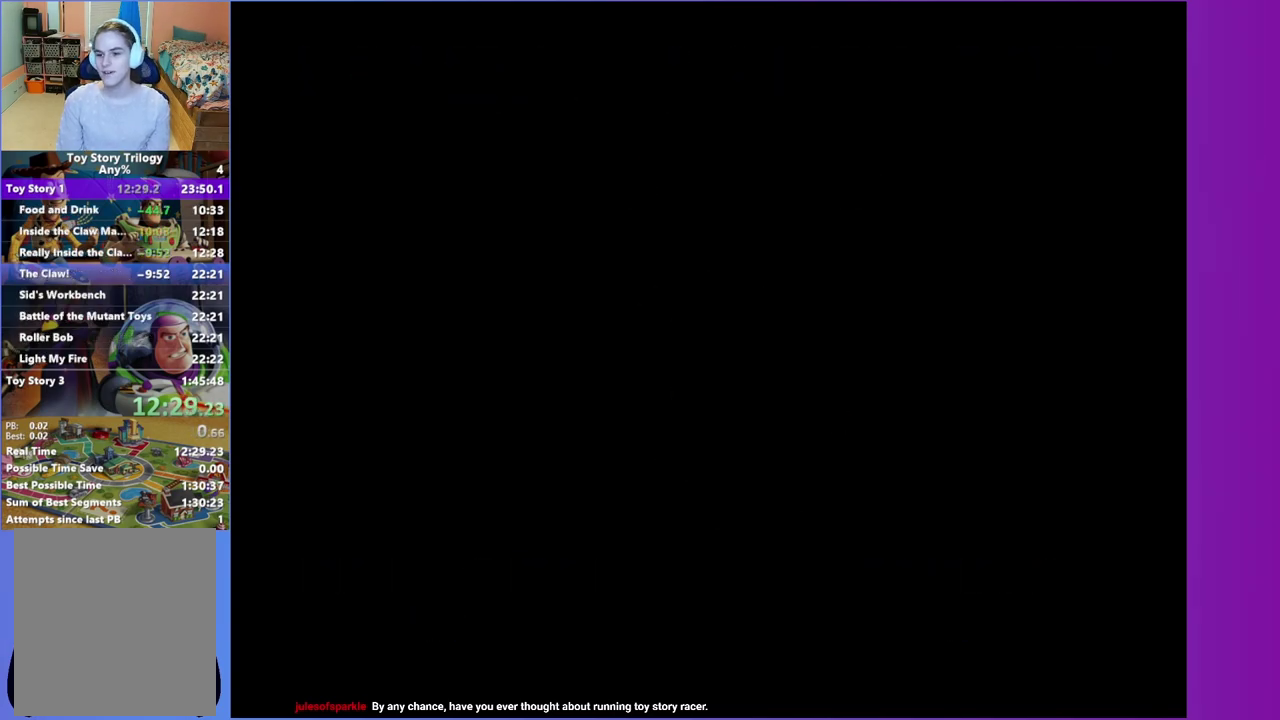
{"buttons": [], "events": []}
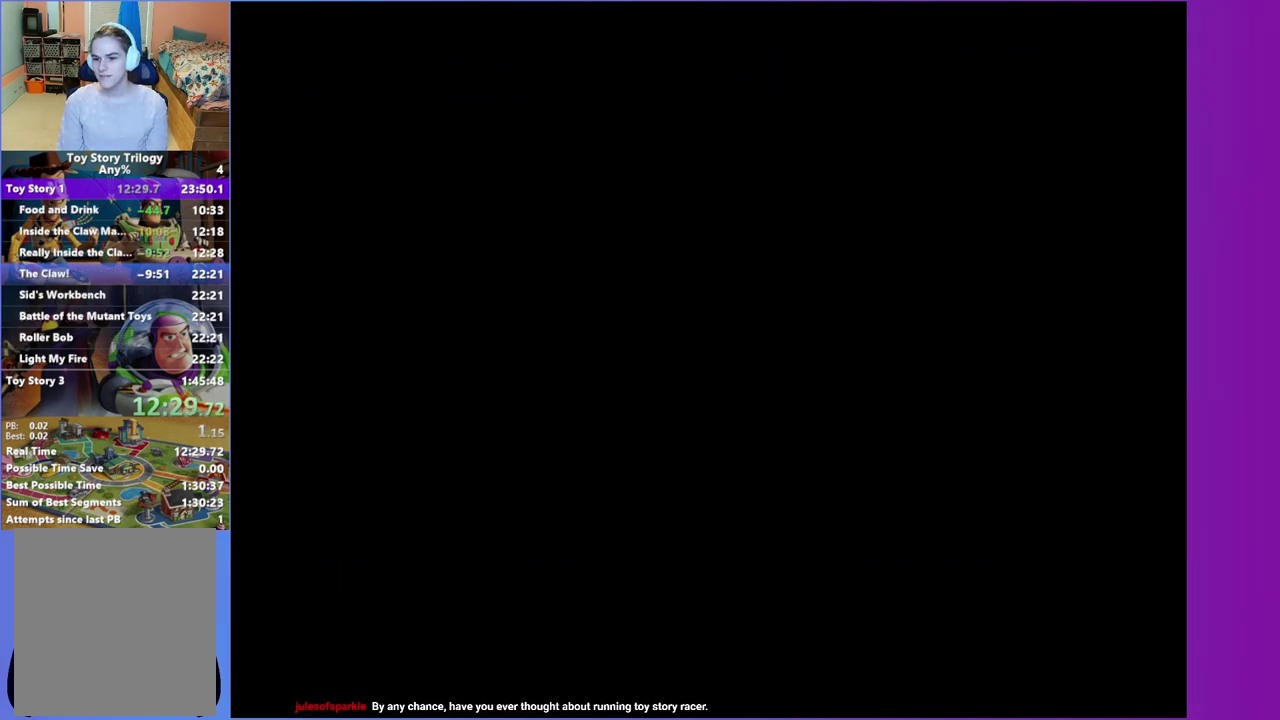
{"buttons": [], "events": []}
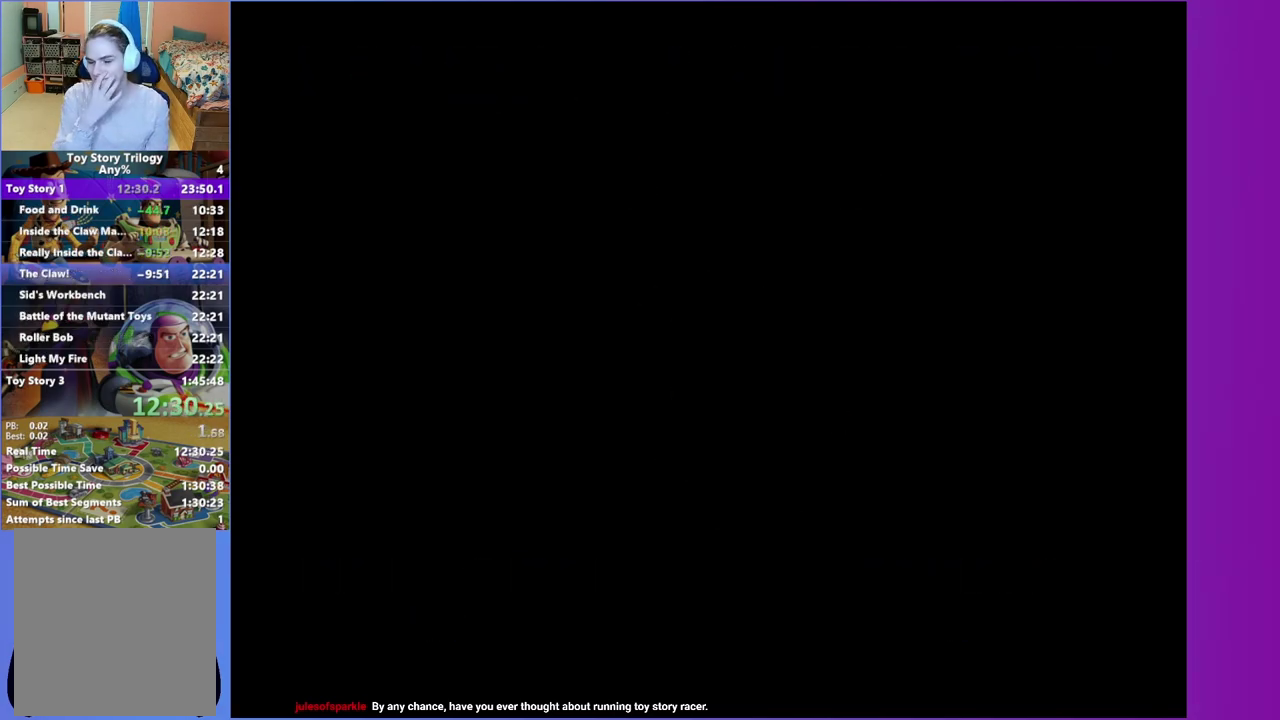
{"buttons": ["L1"], "events": [[367, "L1", "down"]]}
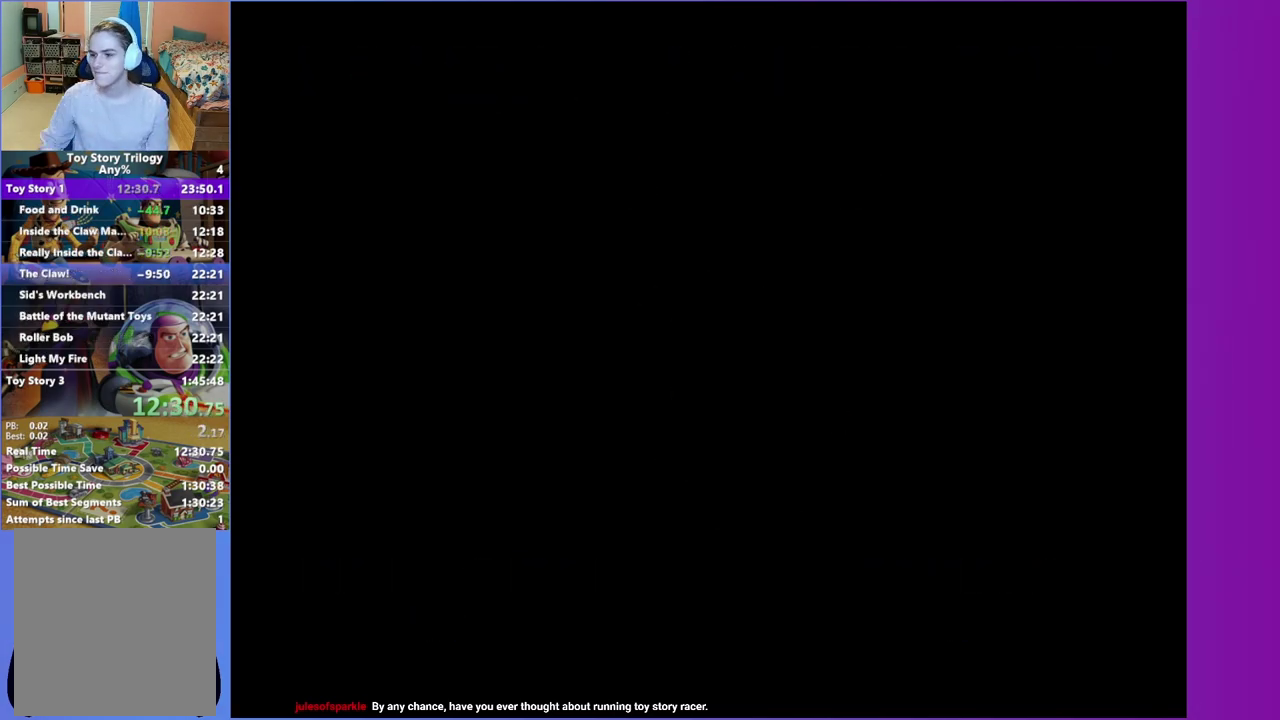
{"buttons": ["L1"], "events": []}
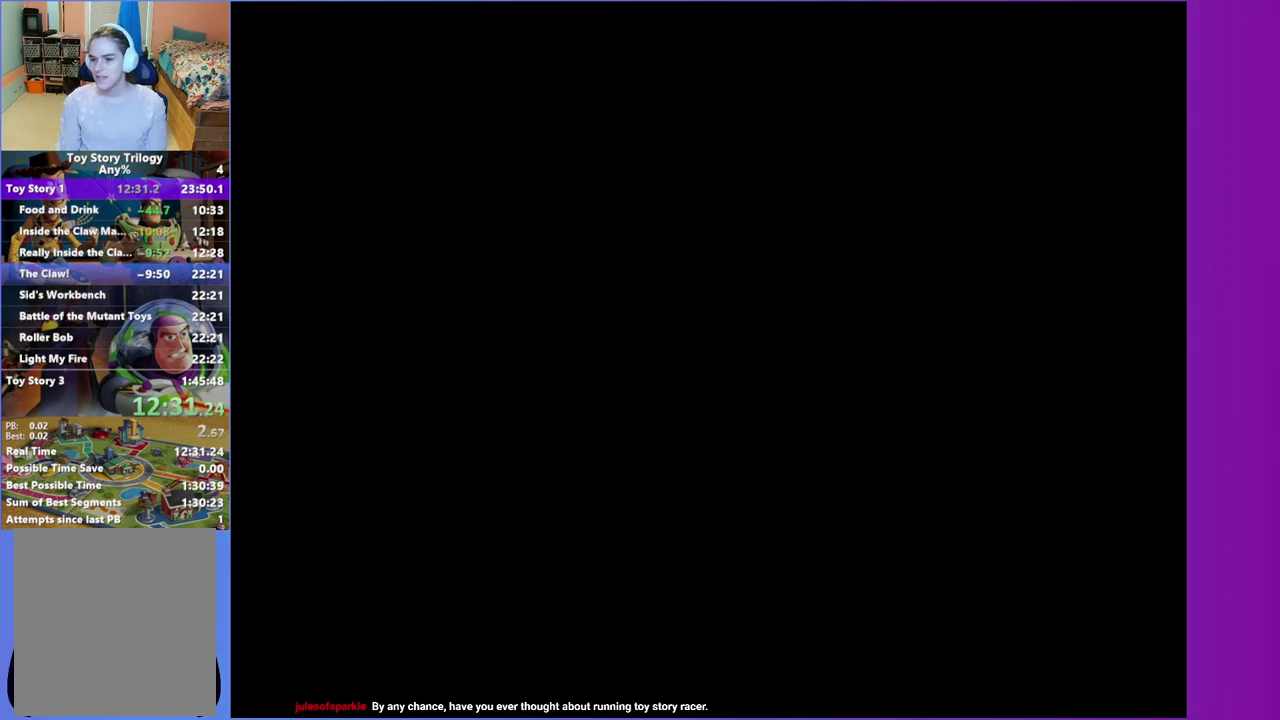
{"buttons": ["L1"], "events": []}
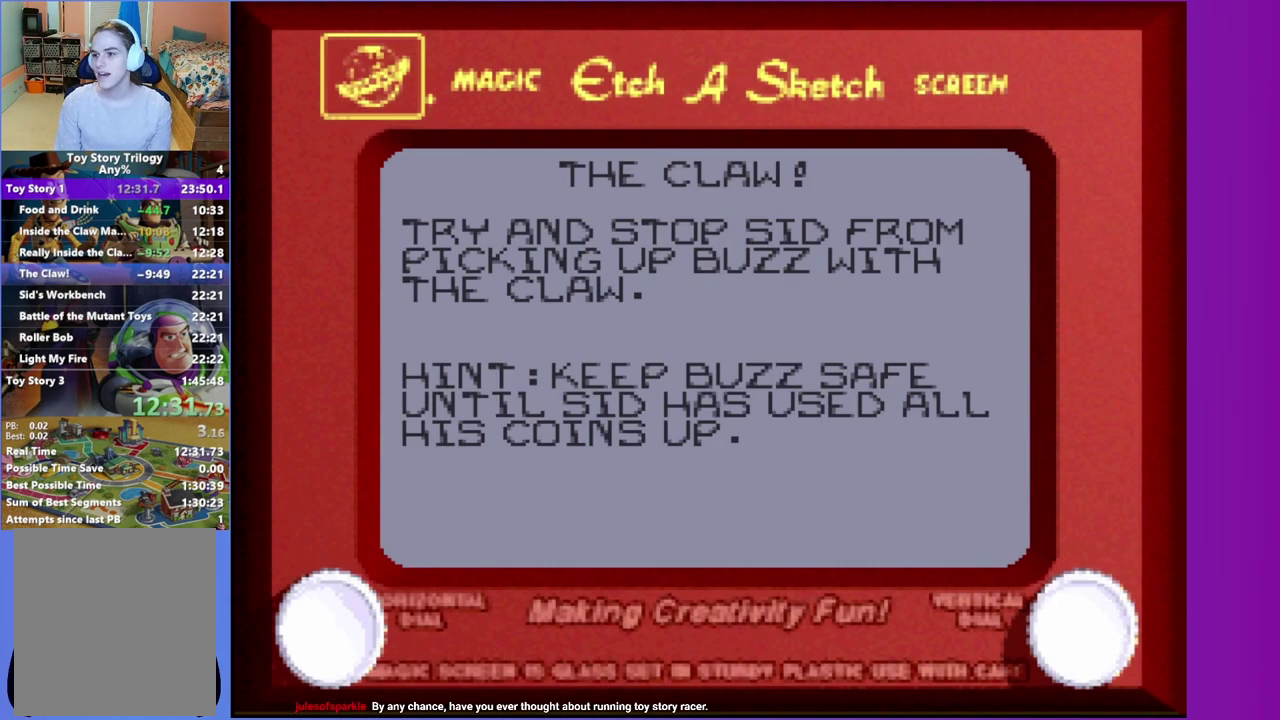
{"buttons": ["L1"], "events": []}
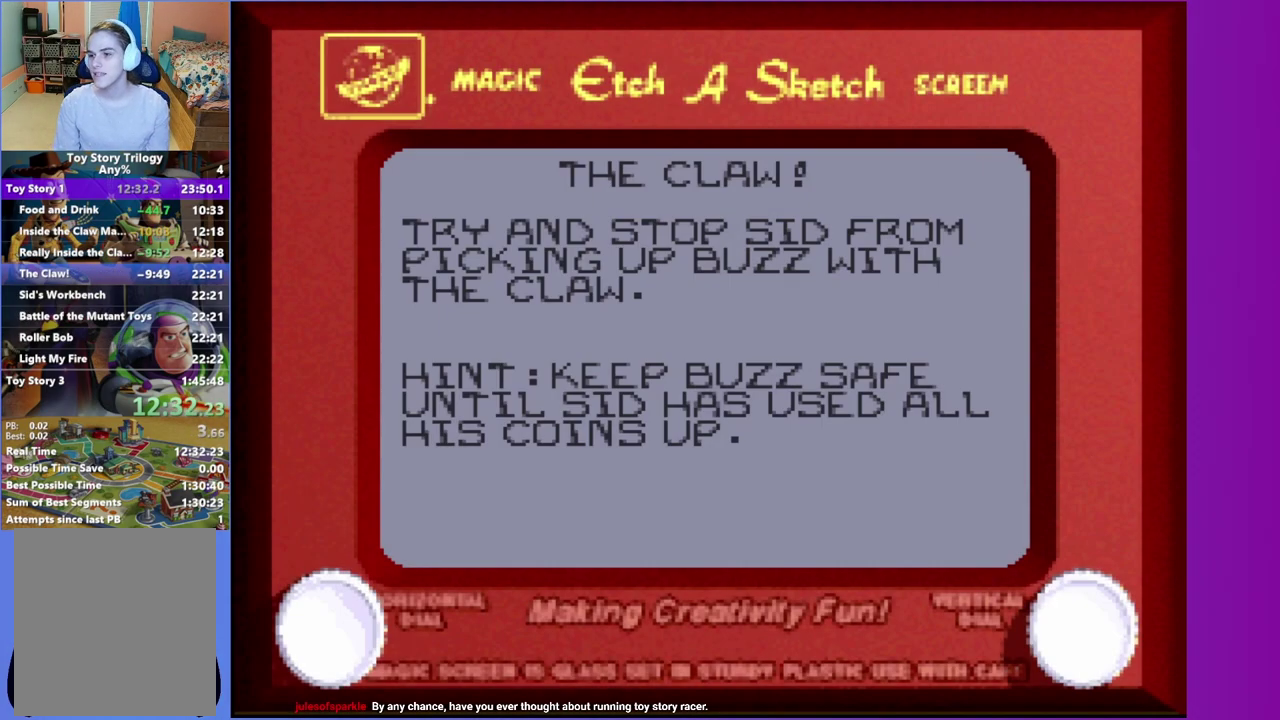
{"buttons": ["L1"], "events": []}
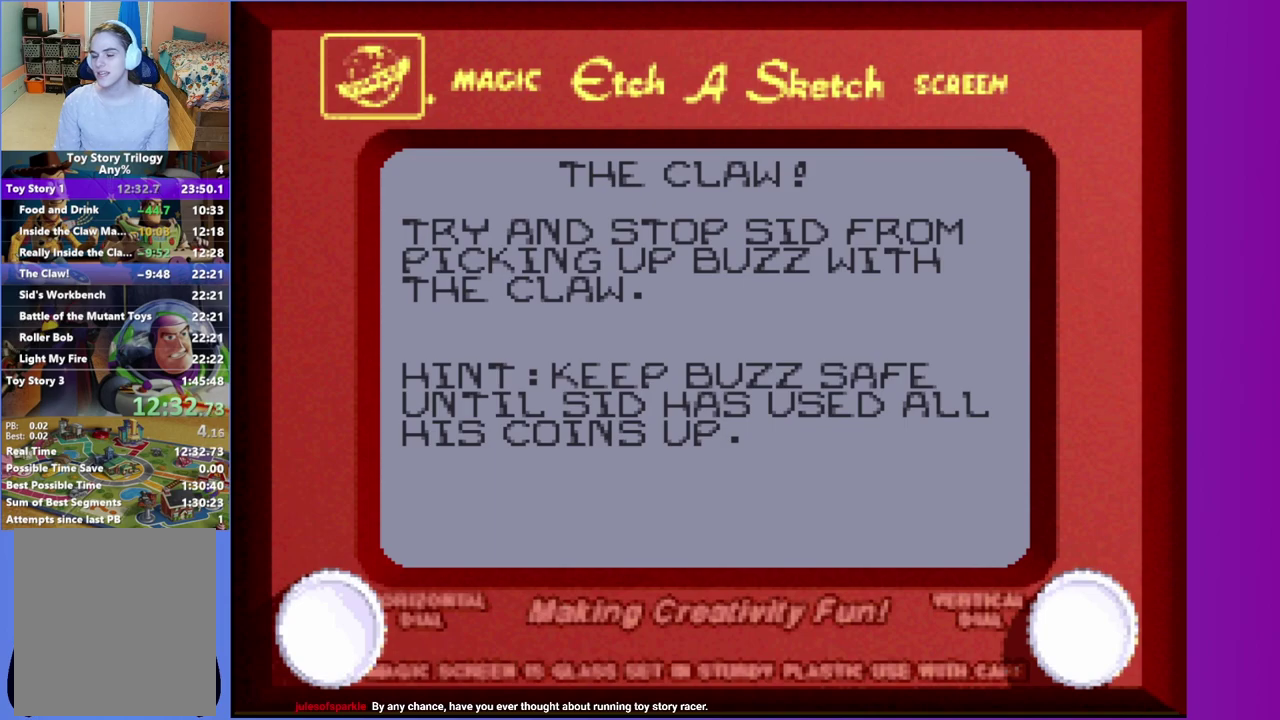
{"buttons": ["L1"], "events": []}
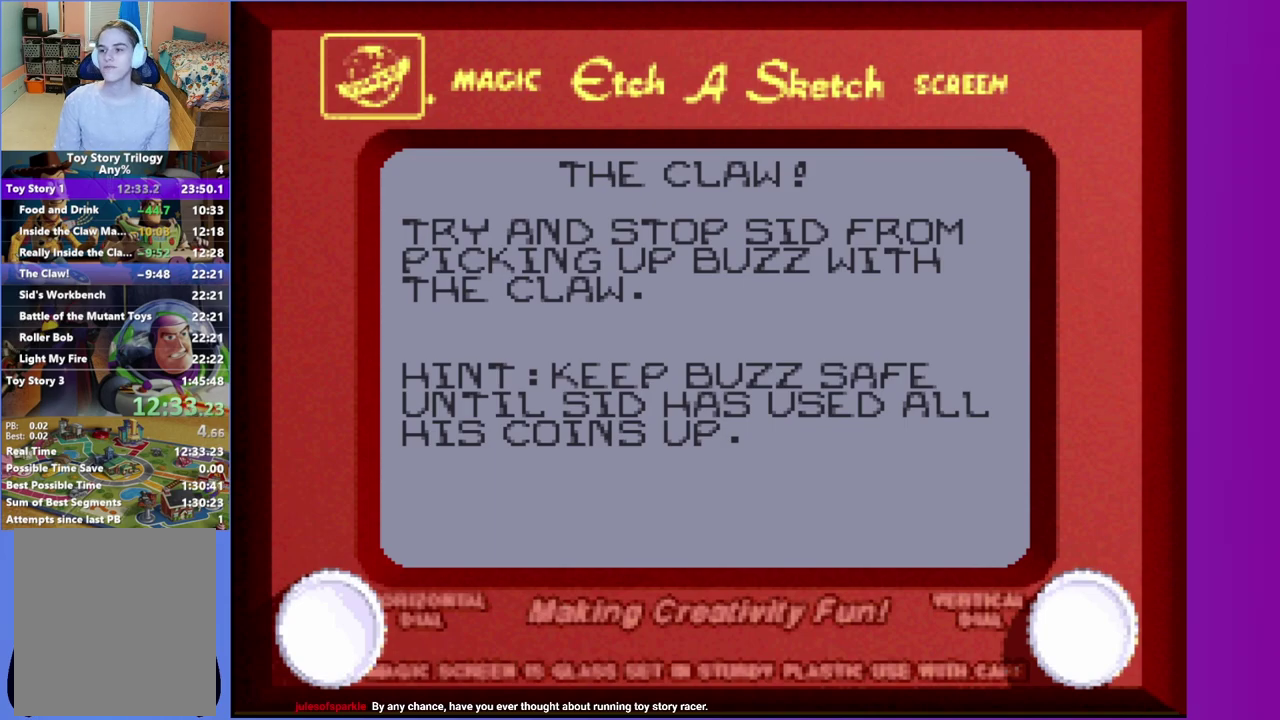
{"buttons": ["L1"], "events": []}
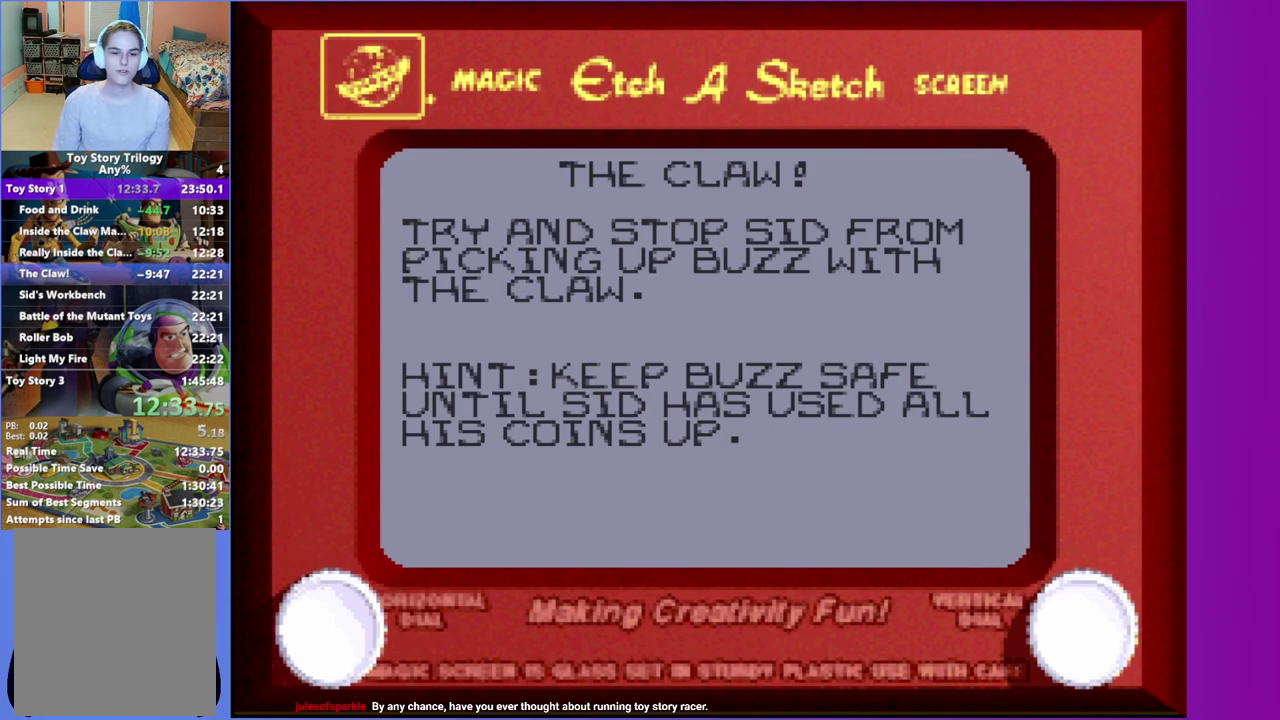
{"buttons": ["L1"], "events": []}
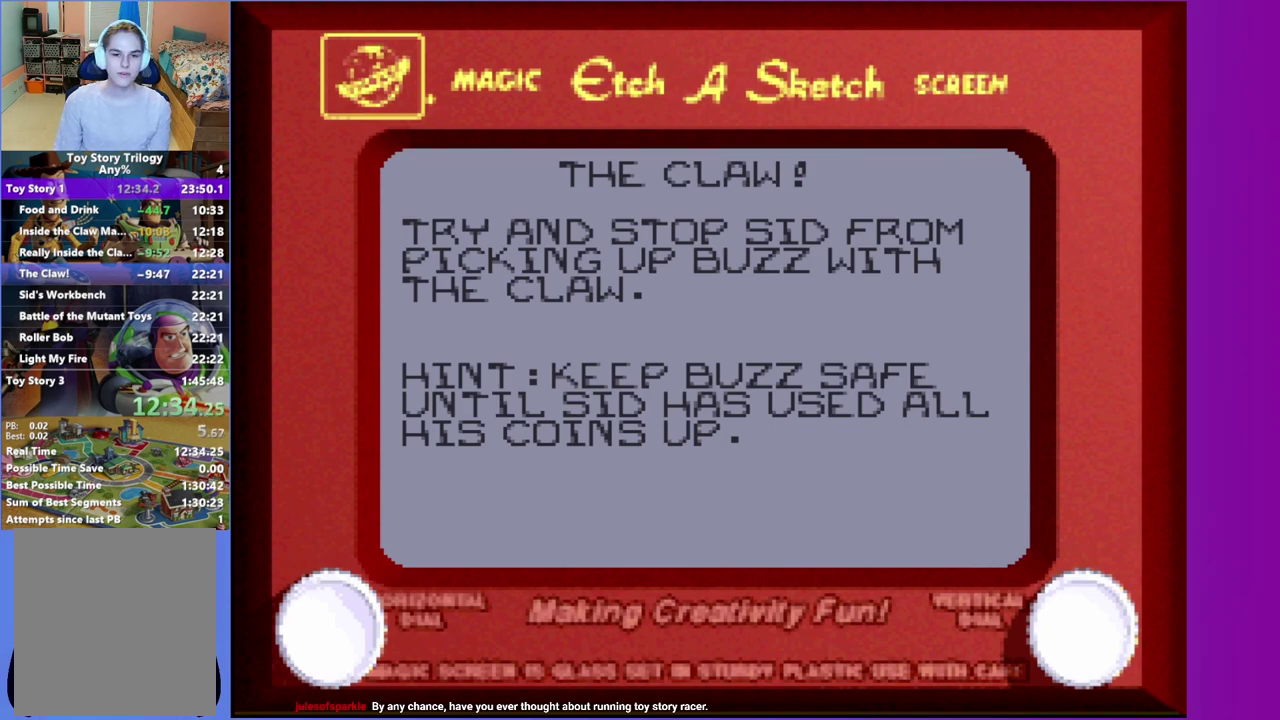
{"buttons": ["L1"], "events": []}
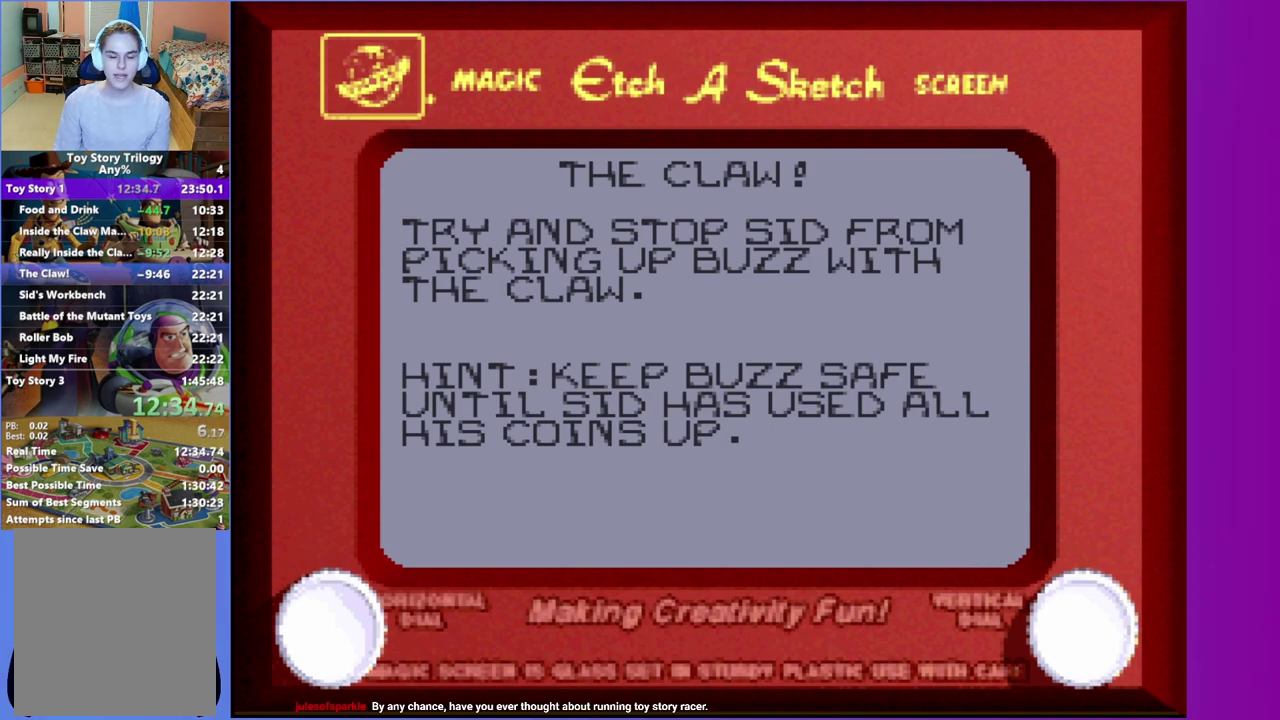
{"buttons": ["L1"], "events": []}